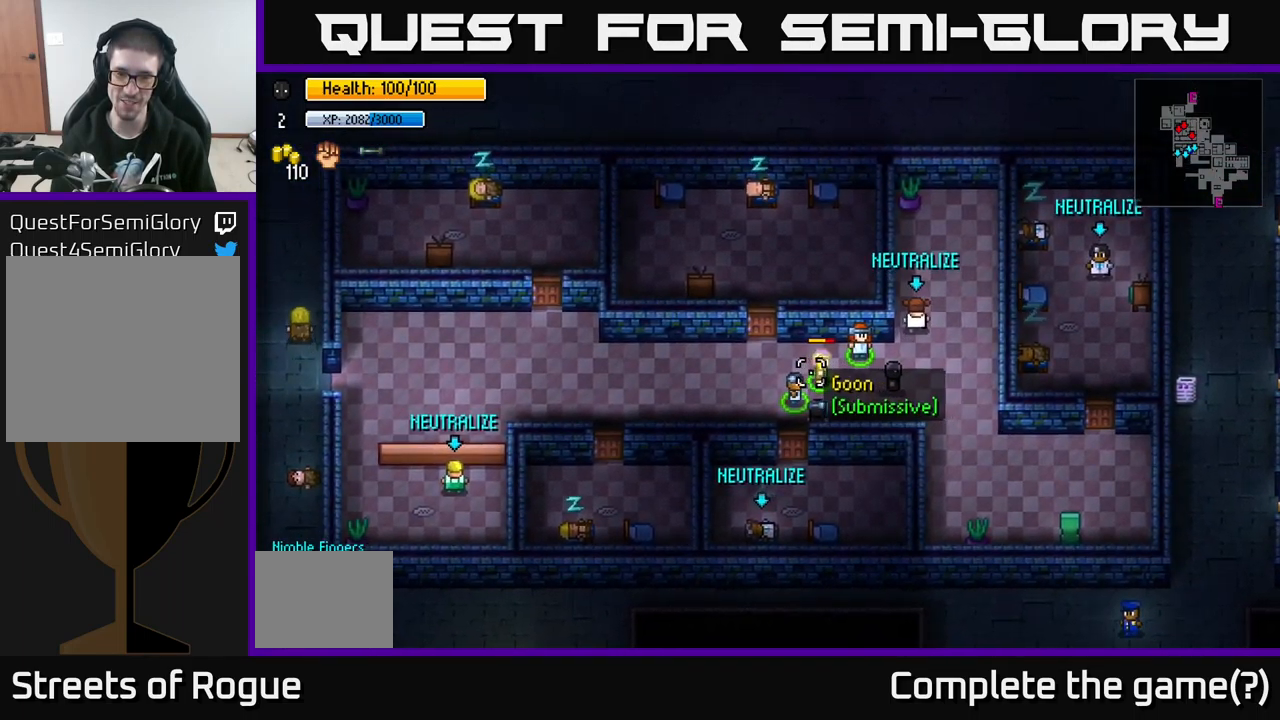
Gameplay with a controller (Xbox layout); each line is a JSON object with the inputs held at the frame after it. "events" lists button and stick changes between this image and that frame as [ms after this image, input, new state], when the widget could be followed in between.
{"buttons": [], "left_stick": "center", "right_stick": "center", "events": [[150, "right_stick", "center"], [267, "A", "down"], [400, "A", "up"]]}
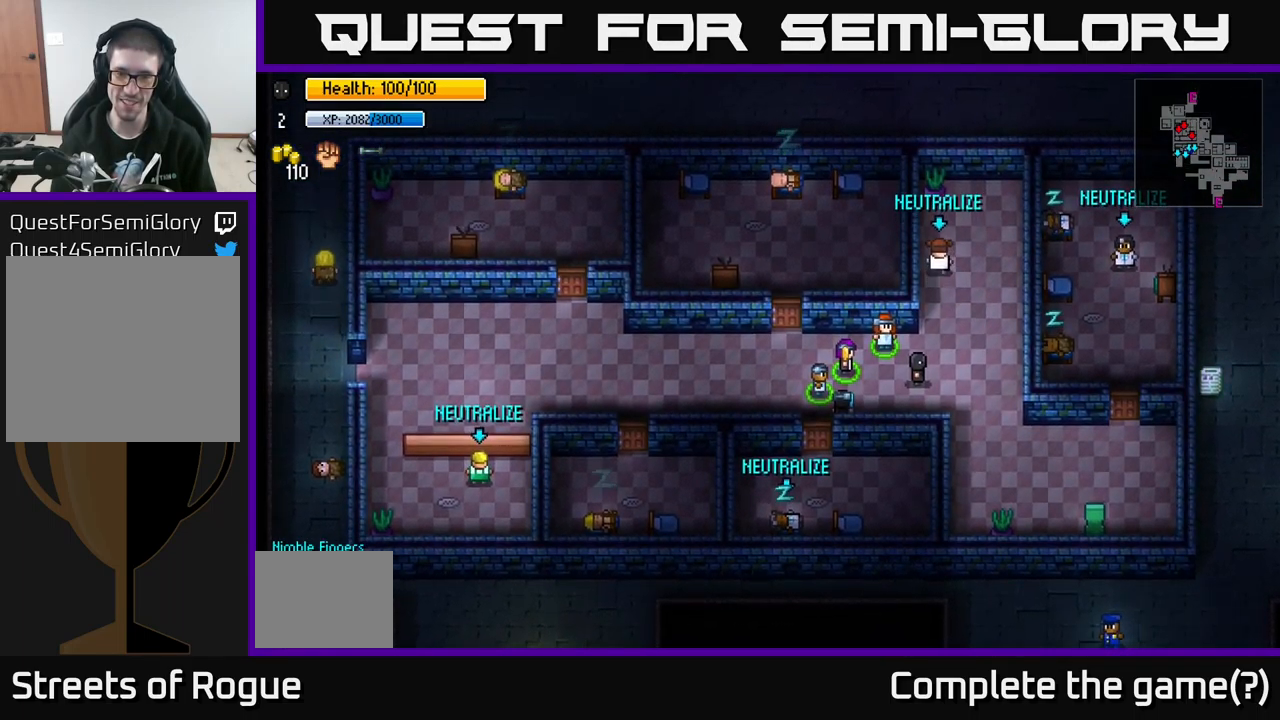
{"buttons": [], "left_stick": "center", "right_stick": "center", "events": [[117, "right_stick", "left"], [384, "right_stick", "center"]]}
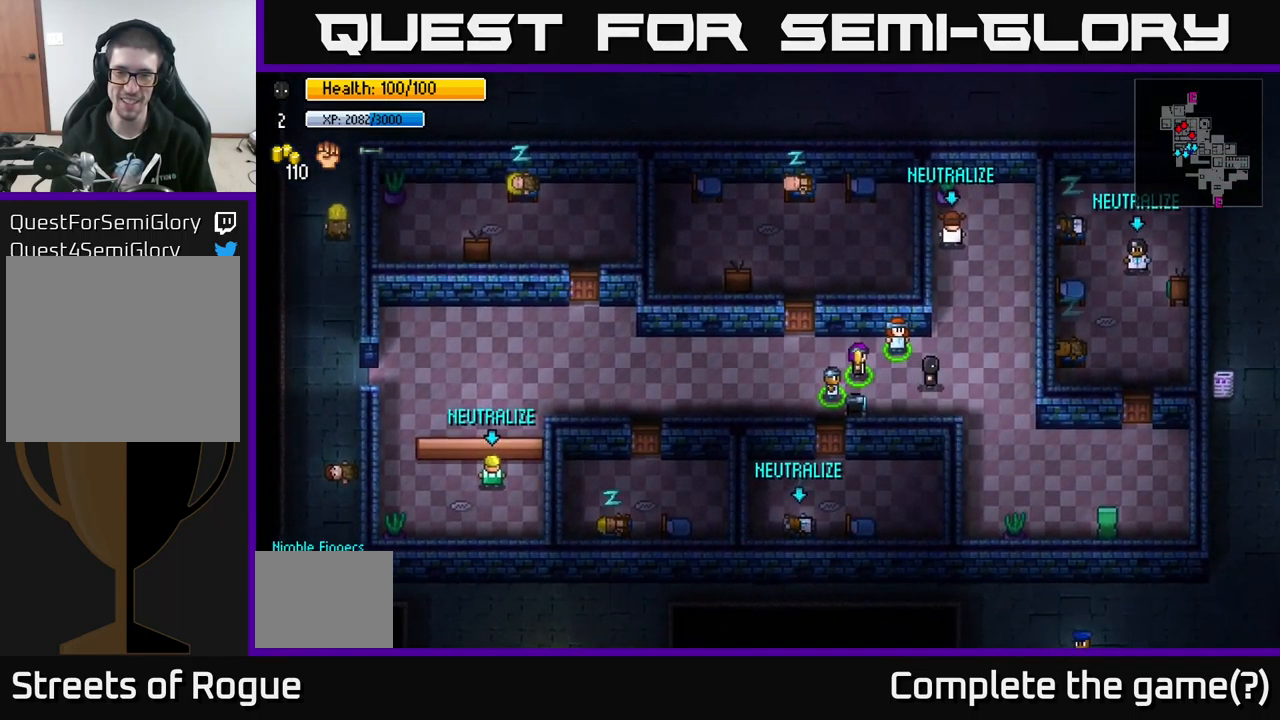
{"buttons": [], "left_stick": "center", "right_stick": "left", "events": [[200, "right_stick", "left"], [334, "right_stick", "center"], [500, "right_stick", "left"]]}
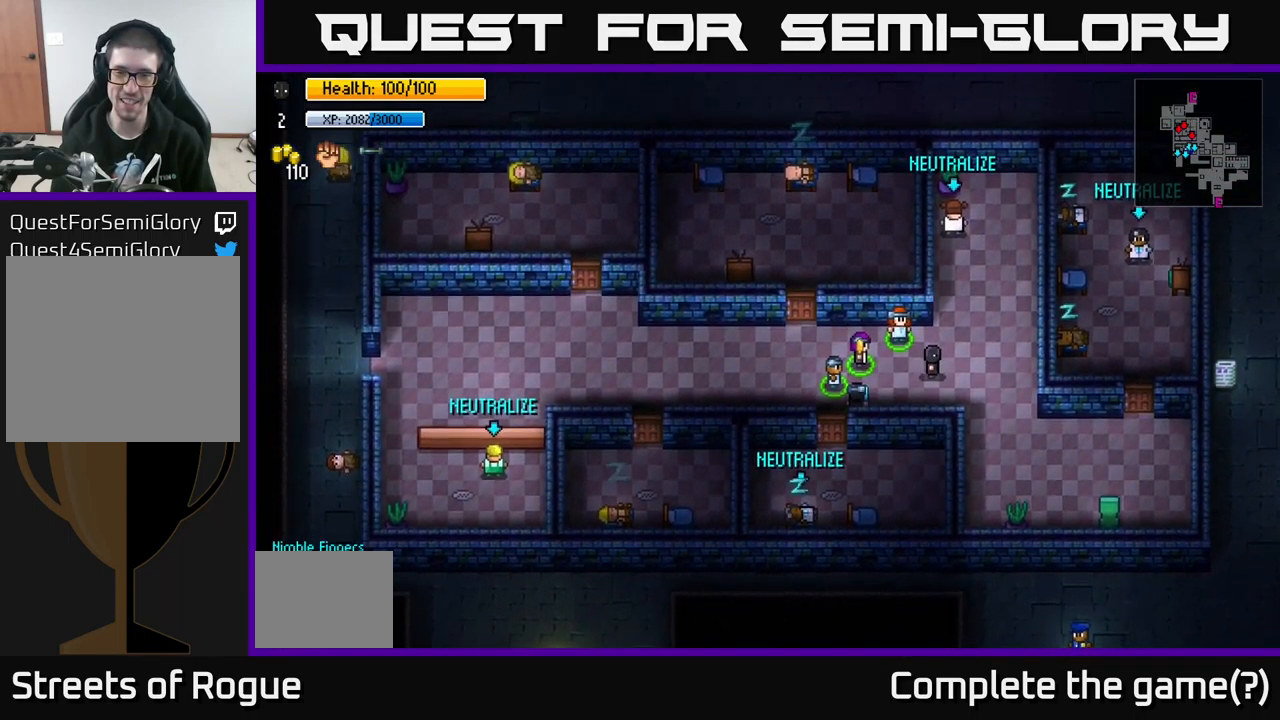
{"buttons": [], "left_stick": "center", "right_stick": "left", "events": []}
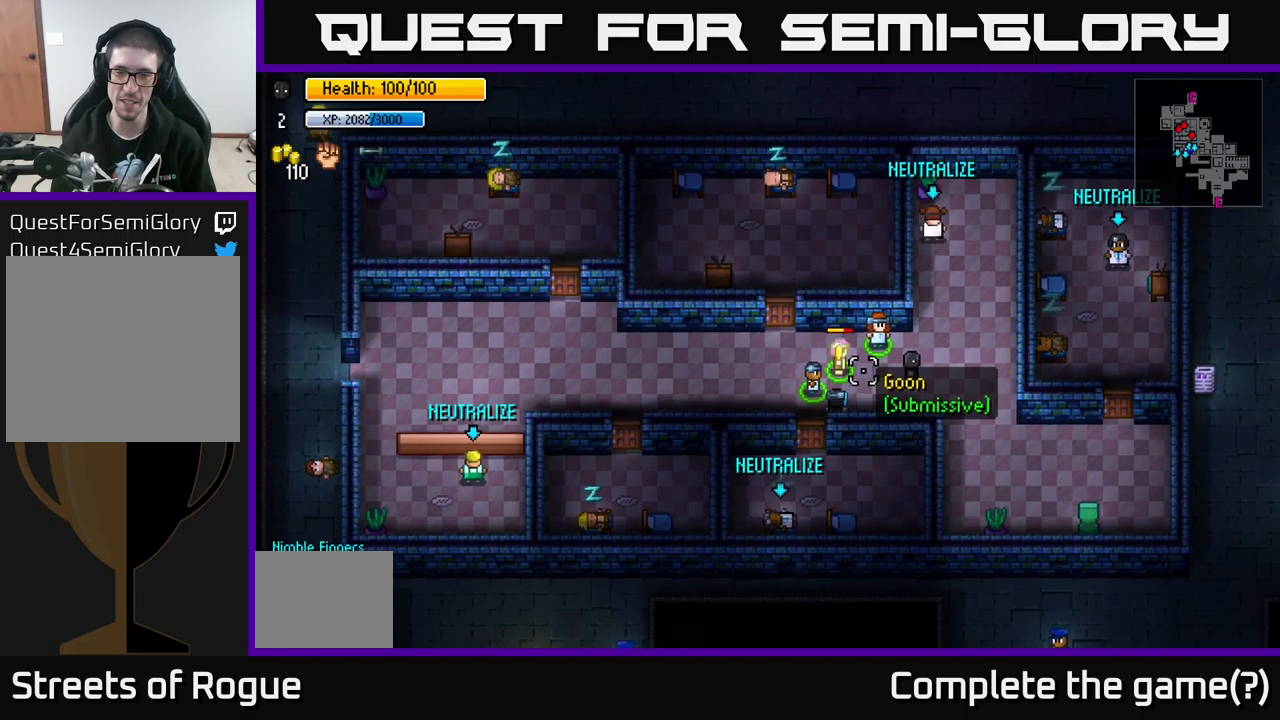
{"buttons": [], "left_stick": "center", "right_stick": "left", "events": []}
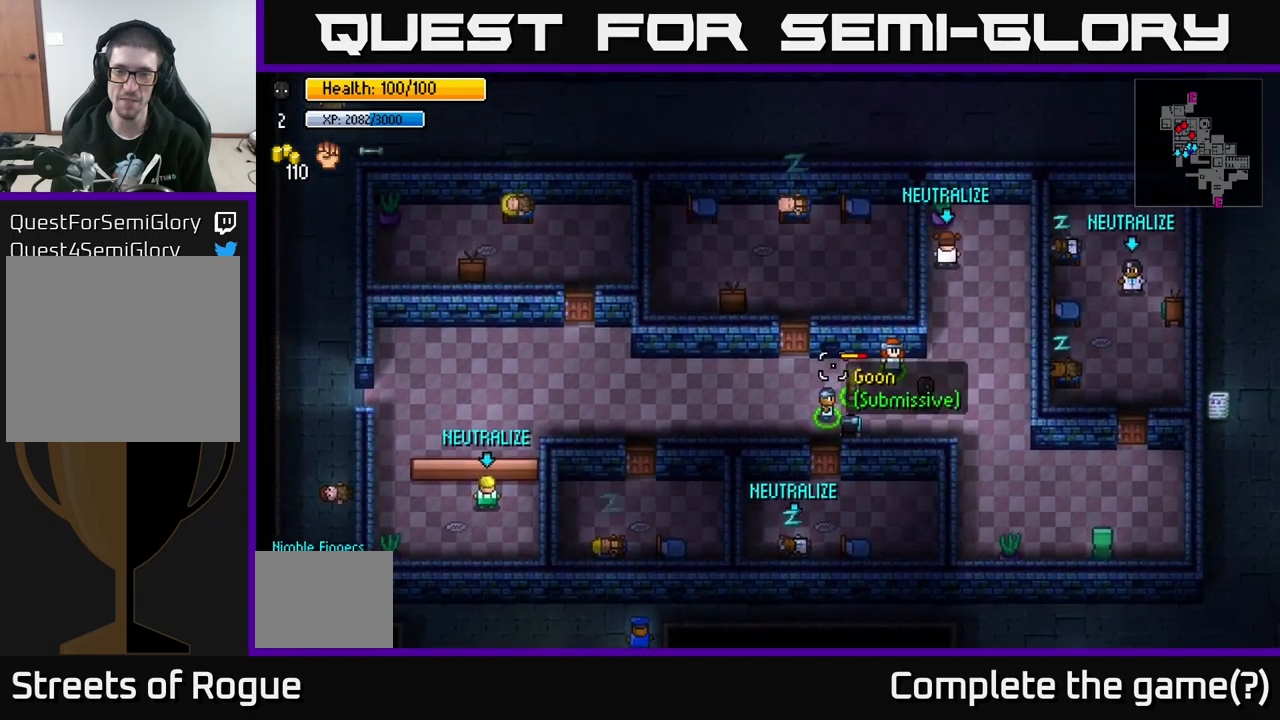
{"buttons": [], "left_stick": "center", "right_stick": "left", "events": [[366, "A", "down"], [466, "A", "up"]]}
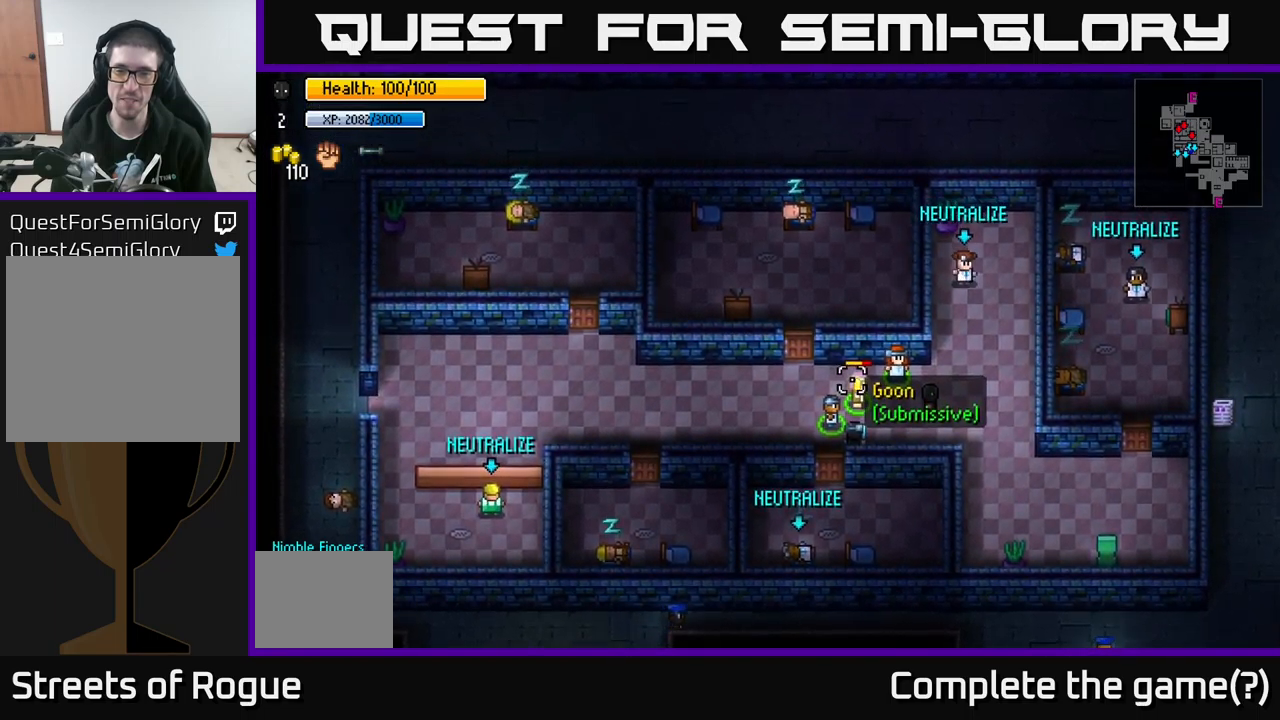
{"buttons": ["A"], "left_stick": "center", "right_stick": "left", "events": [[200, "A", "down"], [350, "A", "up"], [483, "A", "down"]]}
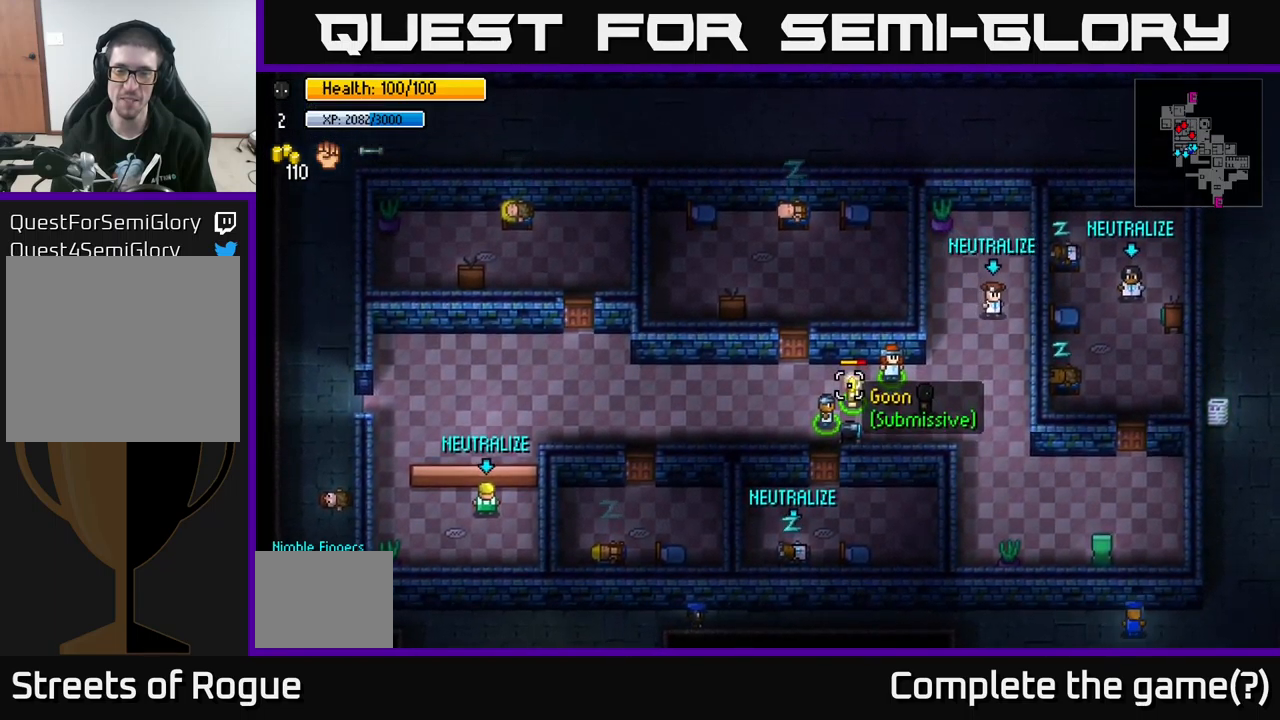
{"buttons": [], "left_stick": "center", "right_stick": "center", "events": [[116, "A", "up"], [266, "right_stick", "center"]]}
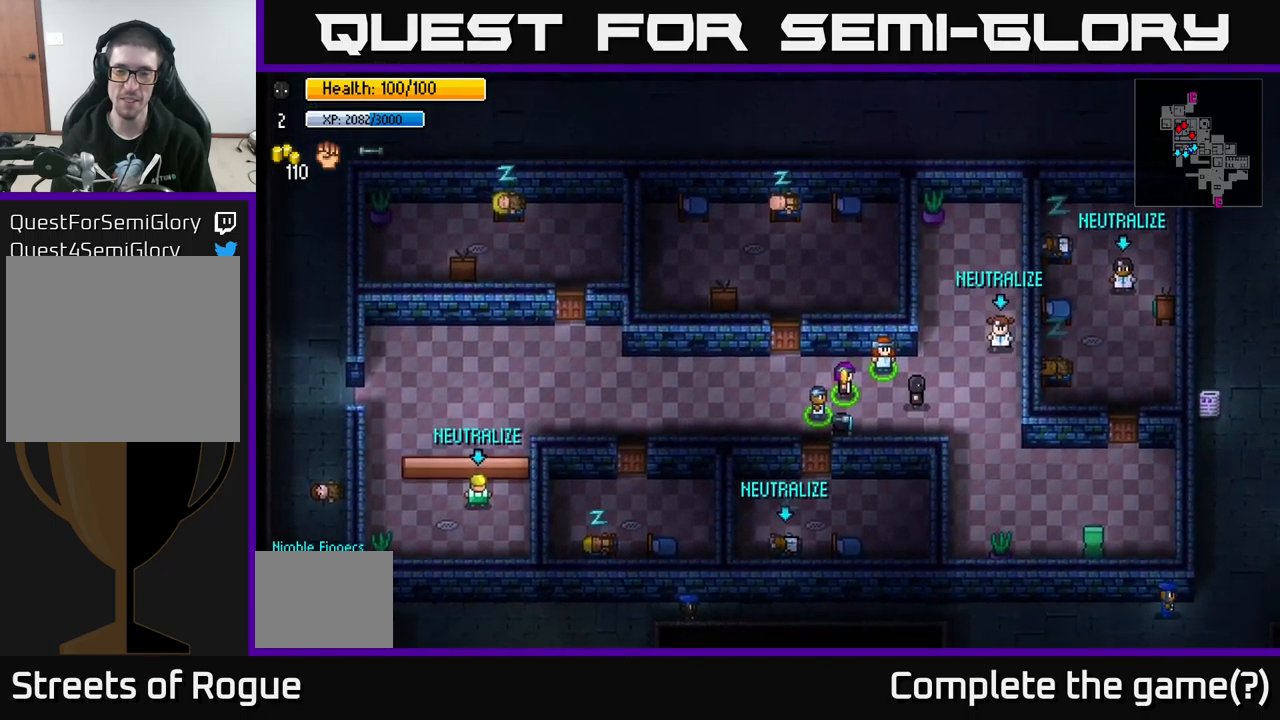
{"buttons": [], "left_stick": "left", "right_stick": "right", "events": [[350, "right_stick", "right"], [466, "left_stick", "left"]]}
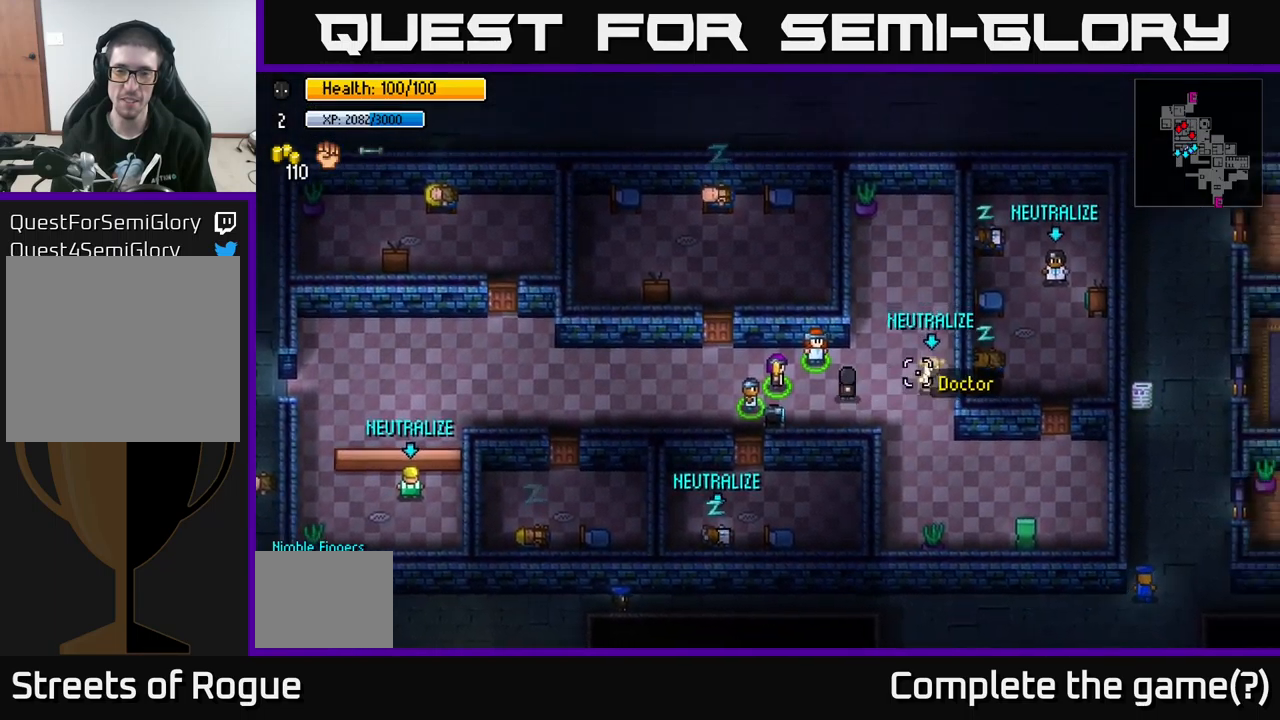
{"buttons": [], "left_stick": "center", "right_stick": "center", "events": [[216, "right_stick", "center"], [300, "left_stick", "center"], [316, "right_stick", "left"], [483, "right_stick", "center"]]}
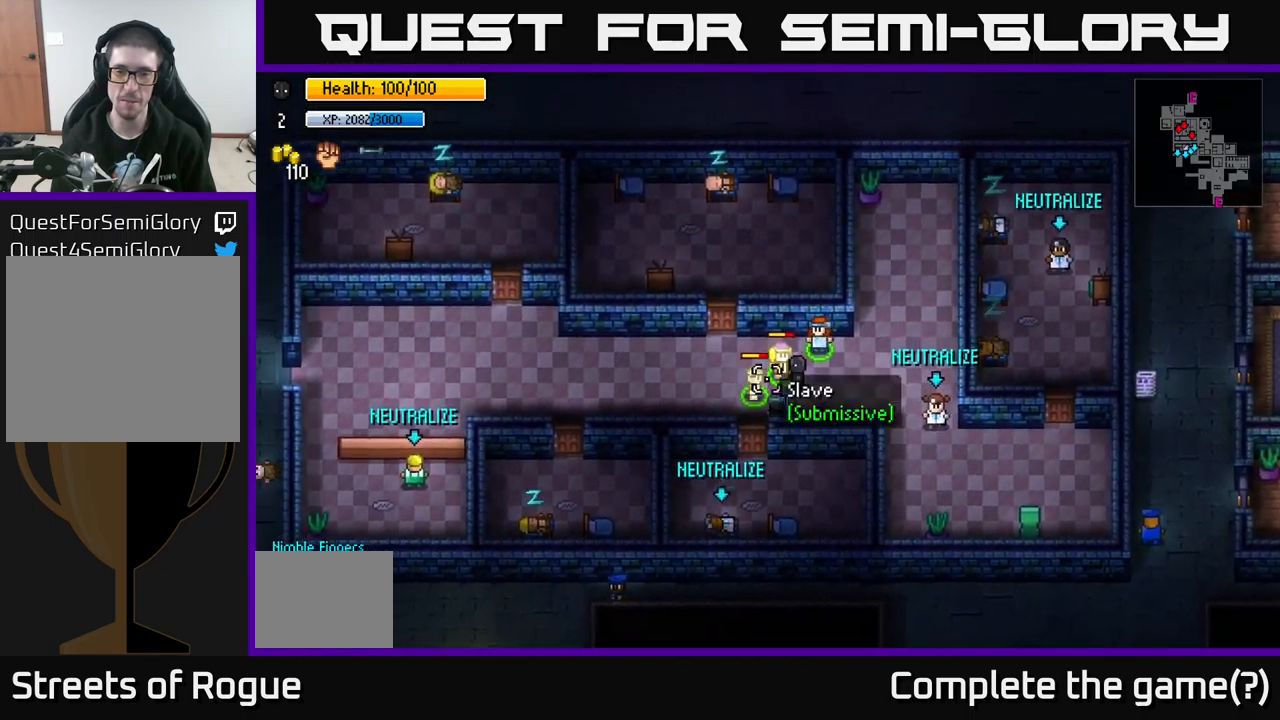
{"buttons": [], "left_stick": "down", "right_stick": "center", "events": [[266, "A", "down"], [283, "left_stick", "left"], [333, "A", "up"], [433, "left_stick", "down"]]}
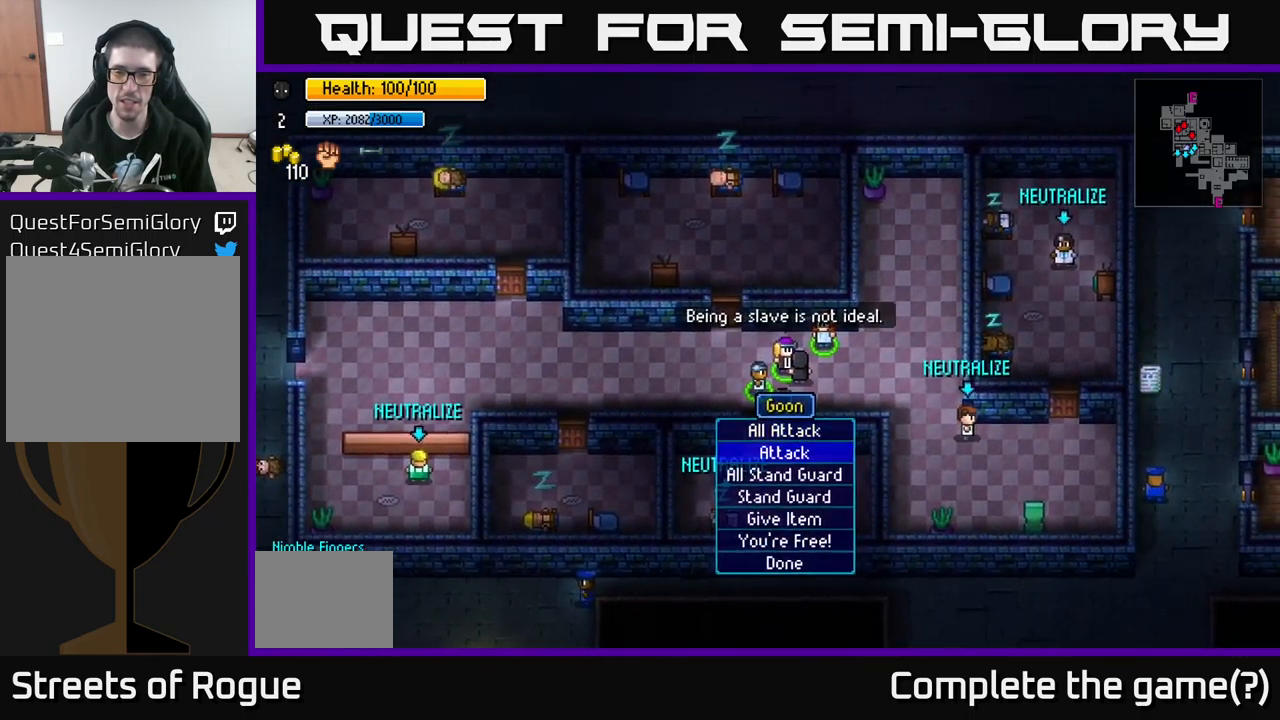
{"buttons": [], "left_stick": "center", "right_stick": "center", "events": [[16, "left_stick", "center"]]}
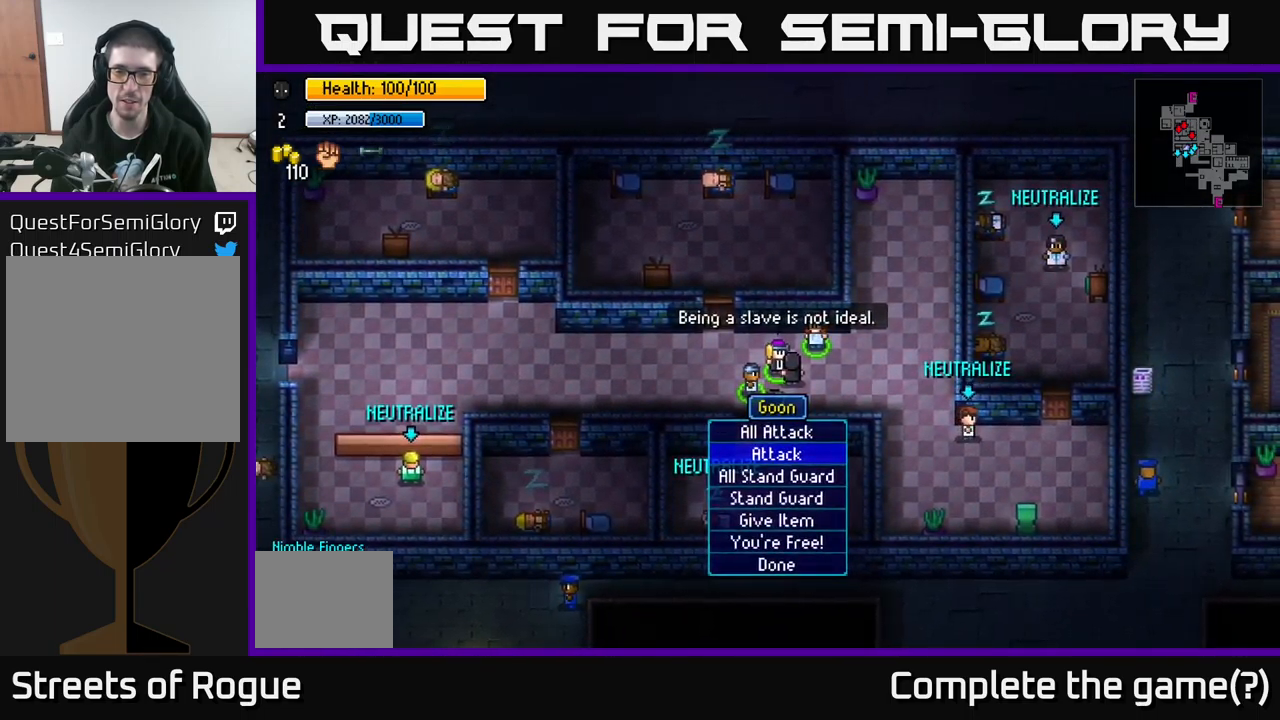
{"buttons": [], "left_stick": "center", "right_stick": "center", "events": [[250, "left_stick", "up"], [400, "left_stick", "center"]]}
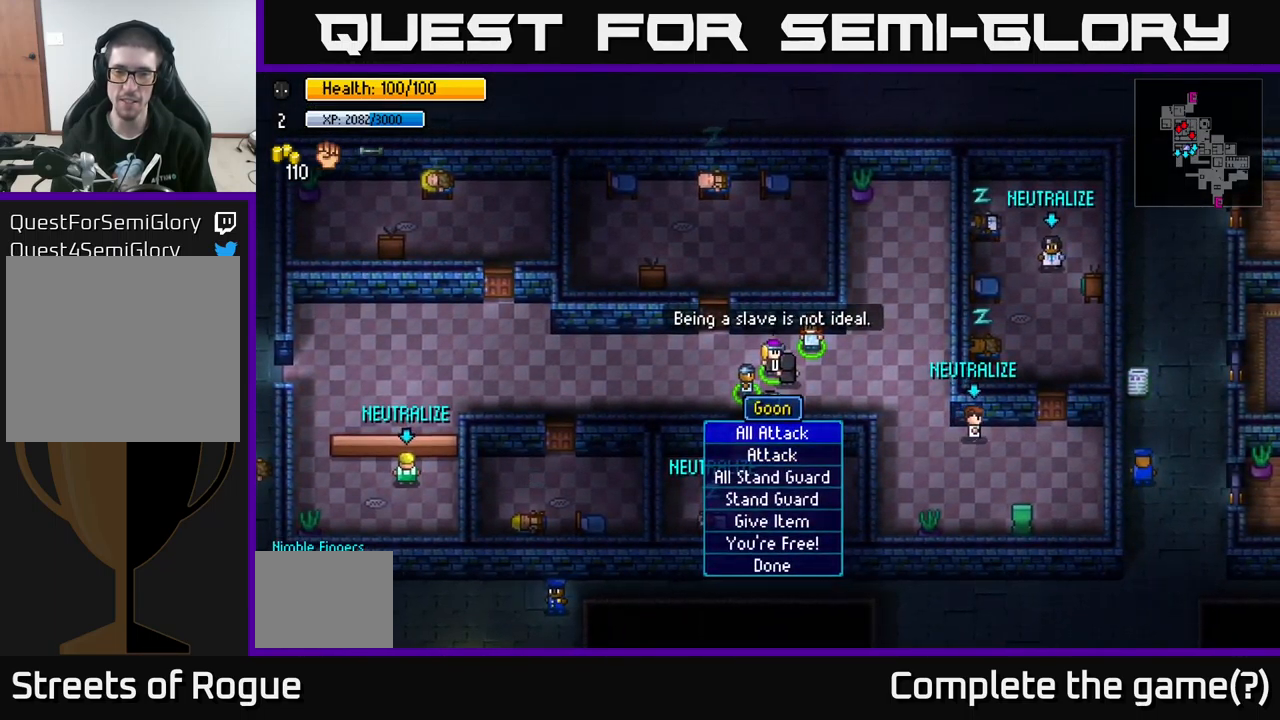
{"buttons": [], "left_stick": "center", "right_stick": "center", "events": [[333, "A", "down"], [400, "A", "up"]]}
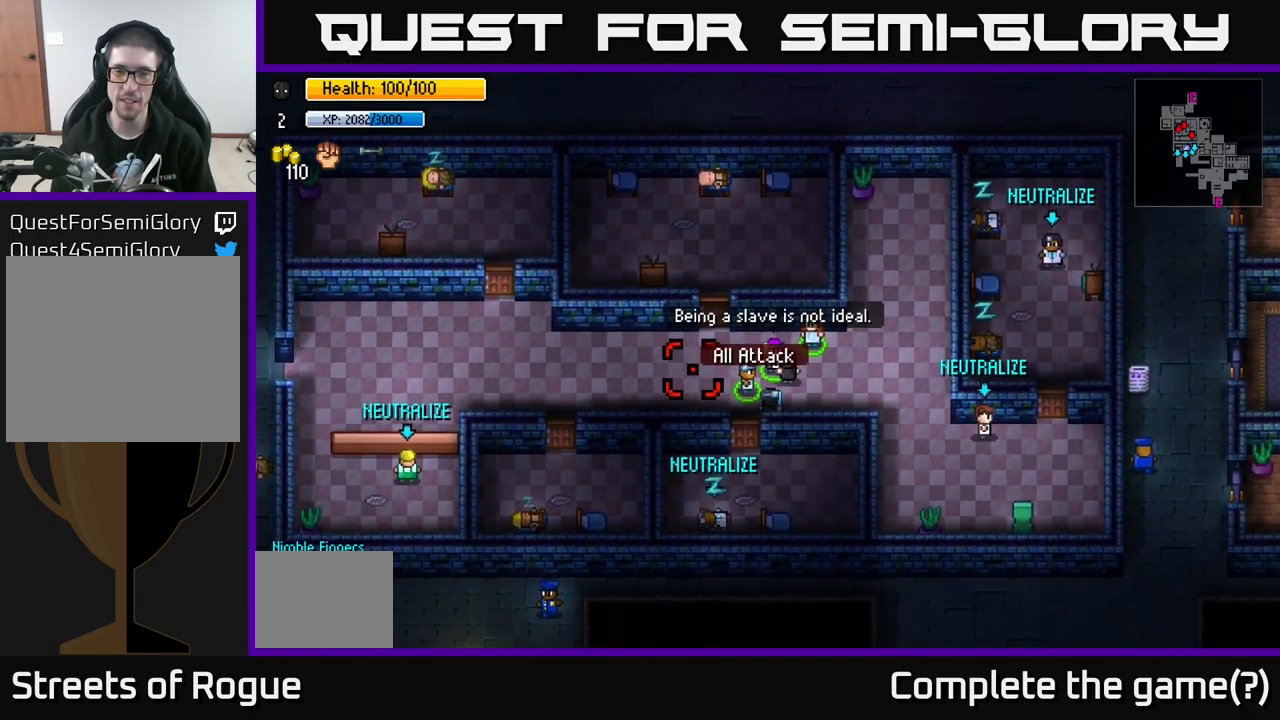
{"buttons": [], "left_stick": "center", "right_stick": "center", "events": [[83, "right_stick", "right"], [483, "right_stick", "center"]]}
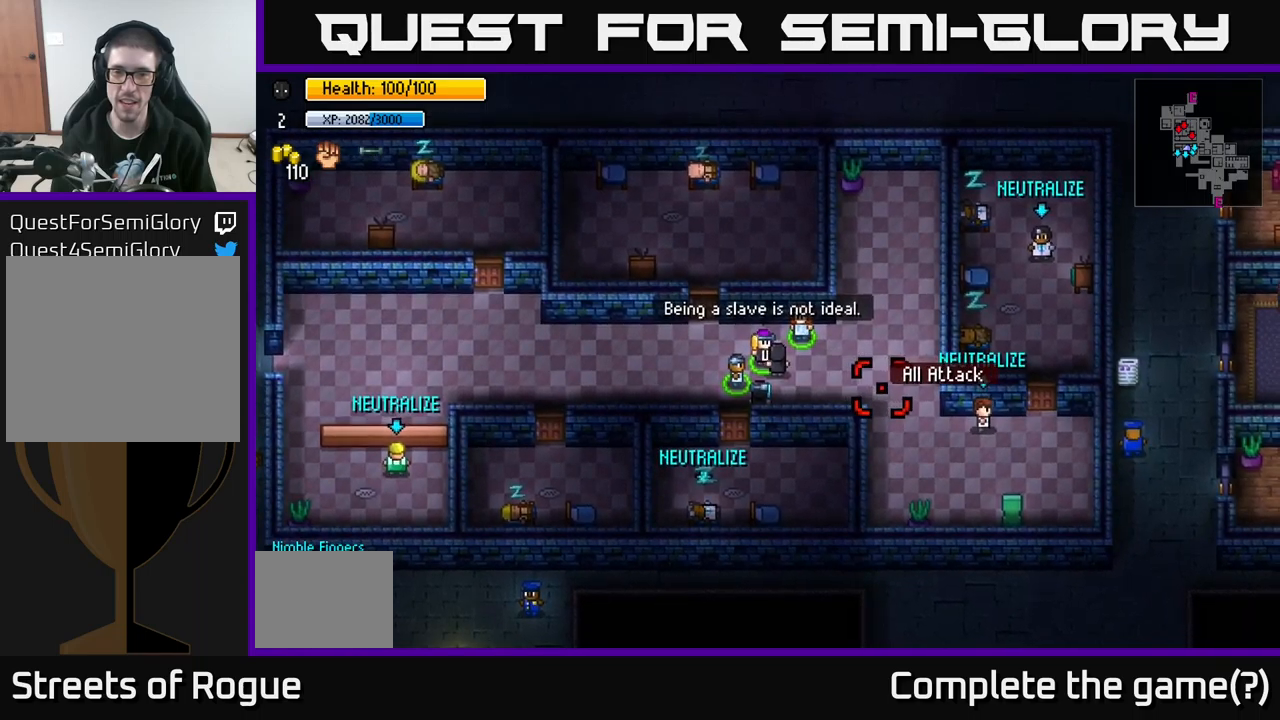
{"buttons": [], "left_stick": "center", "right_stick": "center", "events": [[200, "right_stick", "right"], [500, "right_stick", "center"]]}
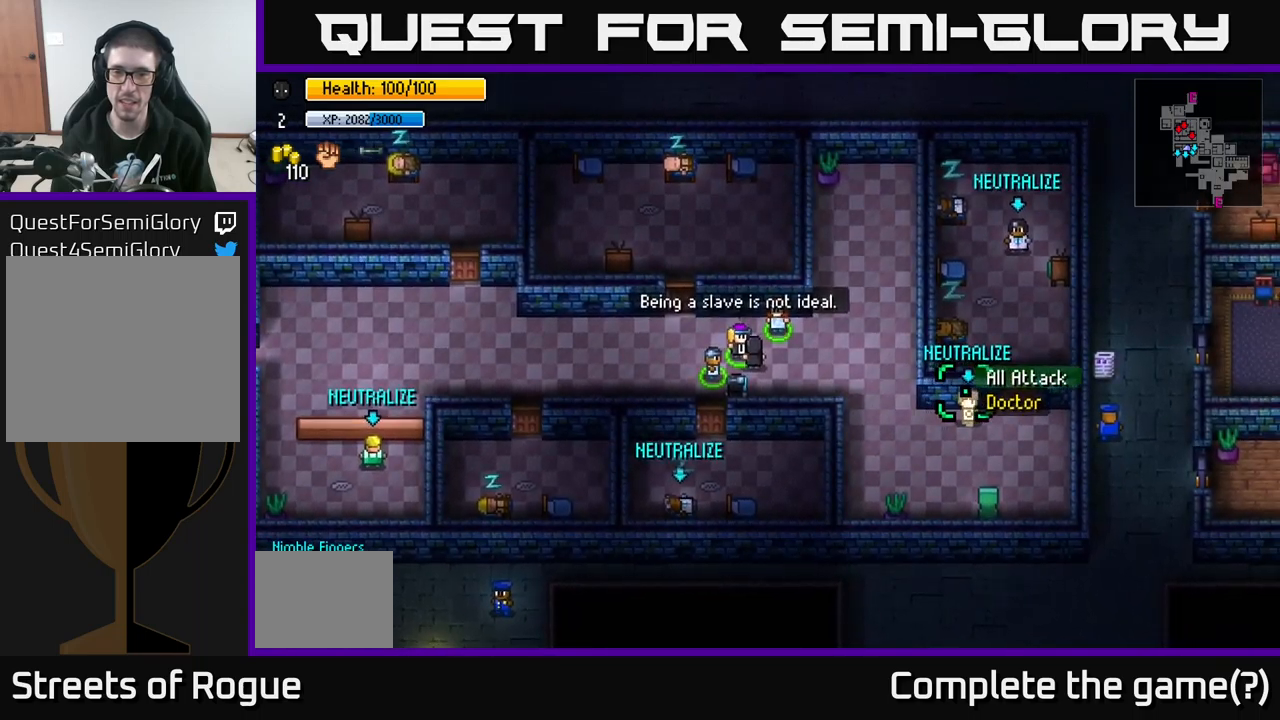
{"buttons": [], "left_stick": "center", "right_stick": "center", "events": []}
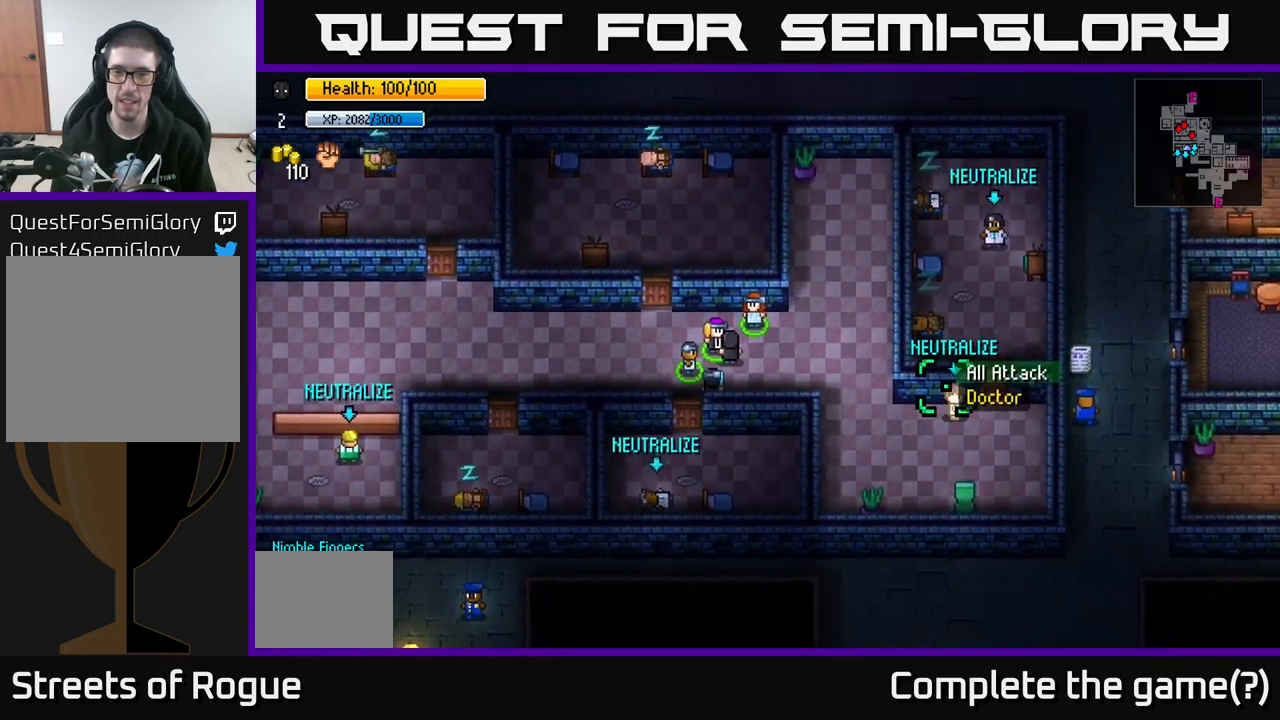
{"buttons": [], "left_stick": "center", "right_stick": "center", "events": [[83, "right_stick", "down-right"], [150, "right_stick", "center"]]}
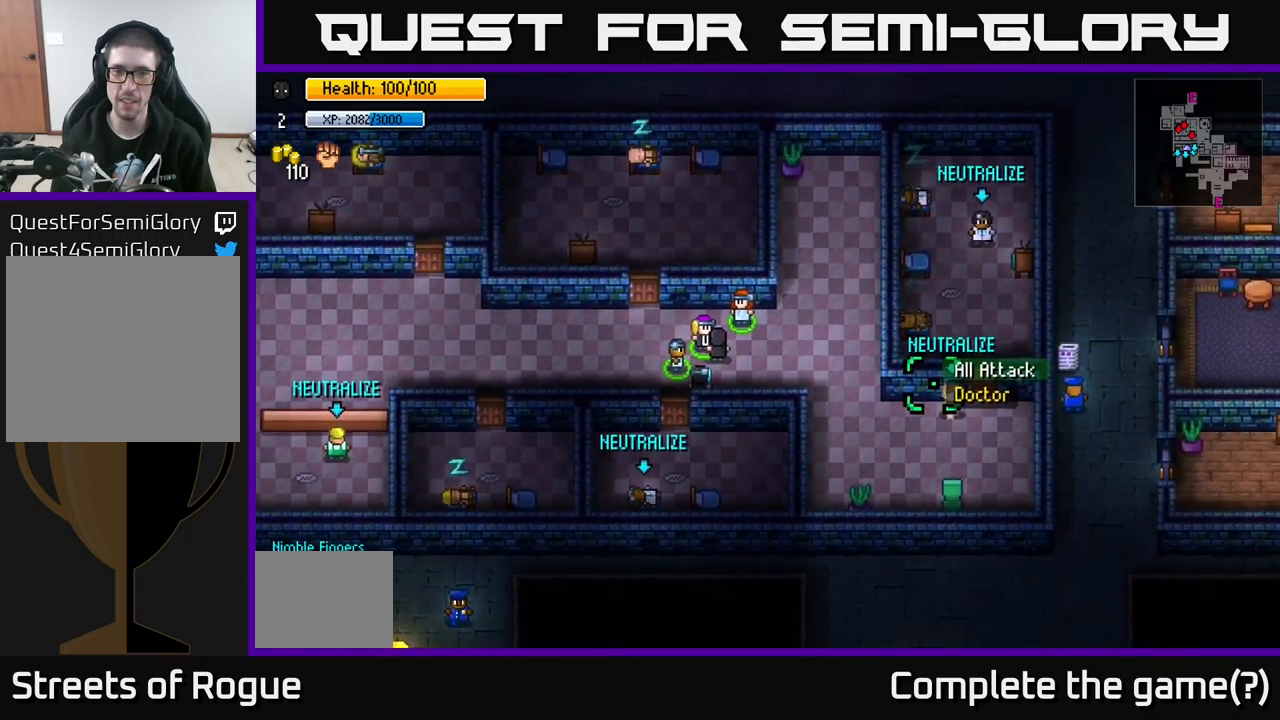
{"buttons": [], "left_stick": "center", "right_stick": "up-left", "events": [[200, "right_stick", "up-left"]]}
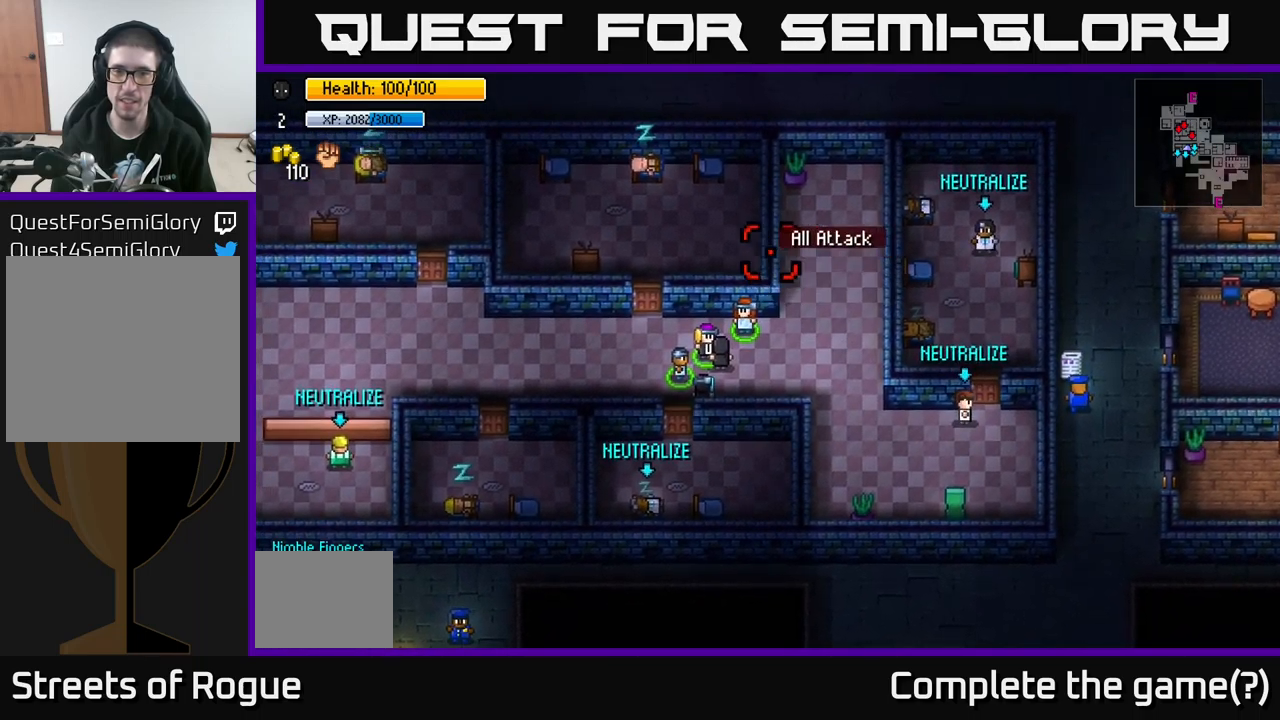
{"buttons": [], "left_stick": "center", "right_stick": "down-left", "events": [[217, "right_stick", "center"], [450, "right_stick", "down-left"]]}
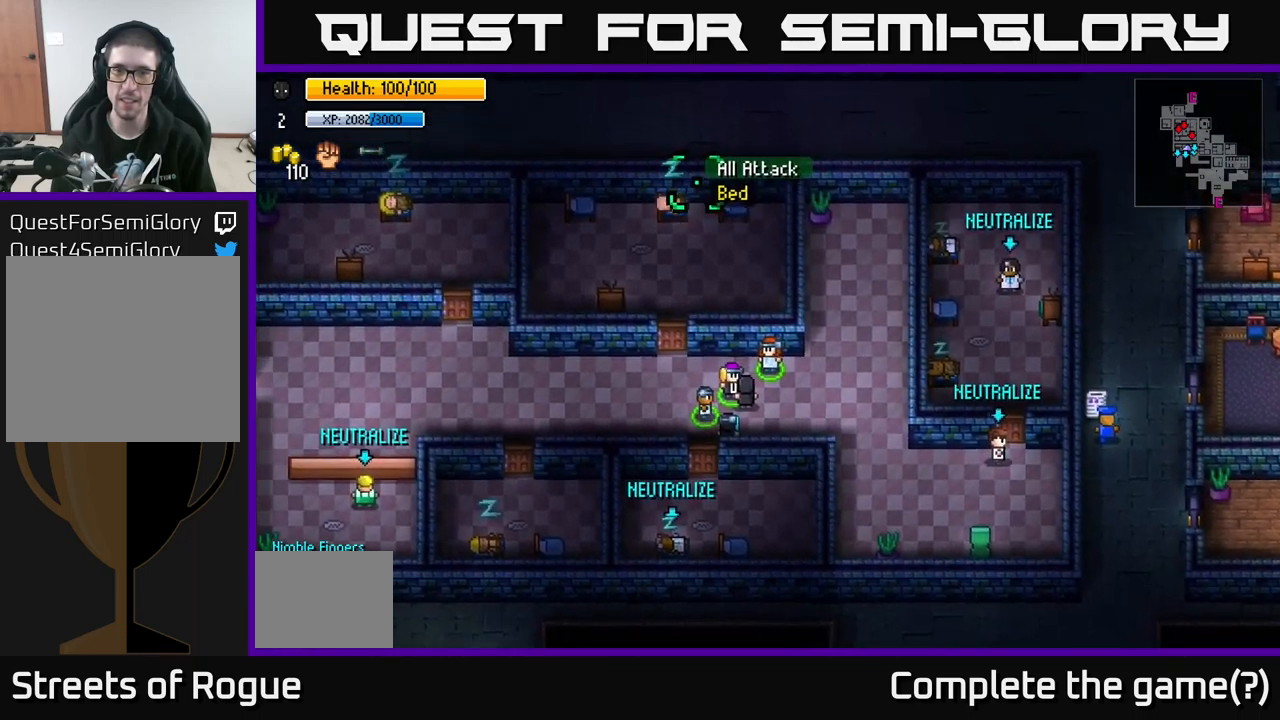
{"buttons": [], "left_stick": "center", "right_stick": "center", "events": [[100, "right_stick", "center"]]}
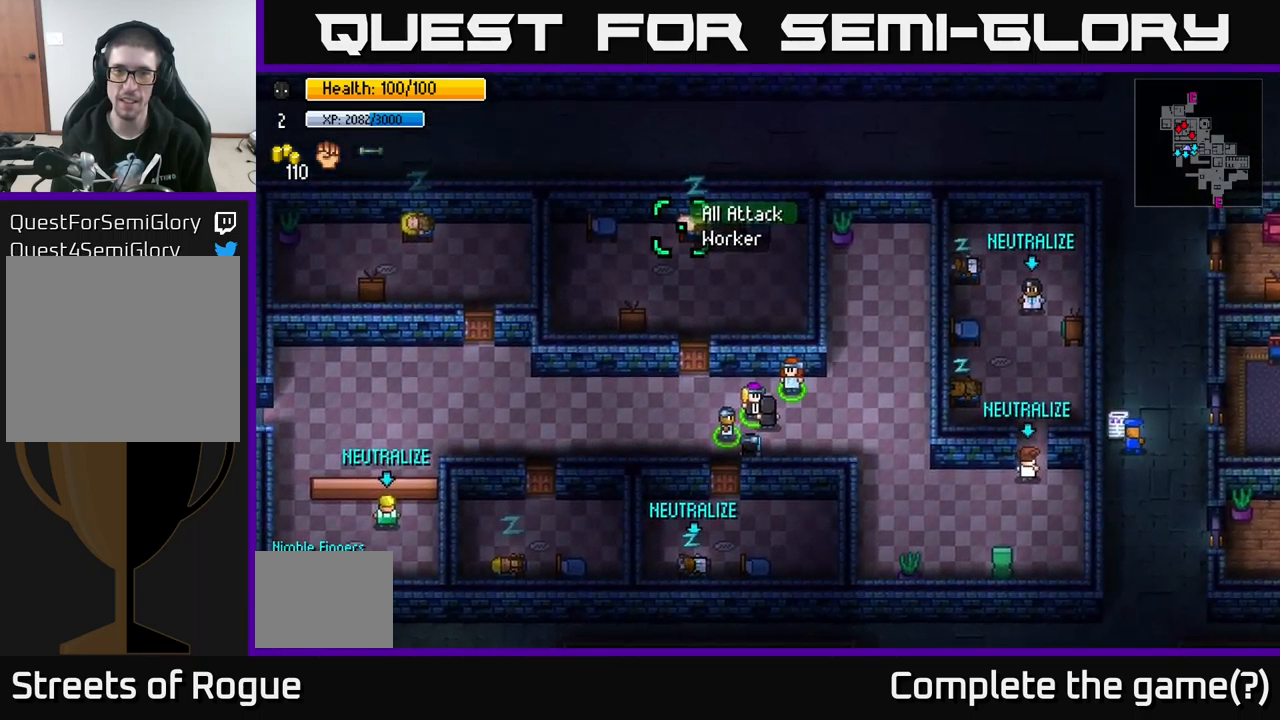
{"buttons": [], "left_stick": "center", "right_stick": "center", "events": [[283, "A", "down"], [350, "A", "up"]]}
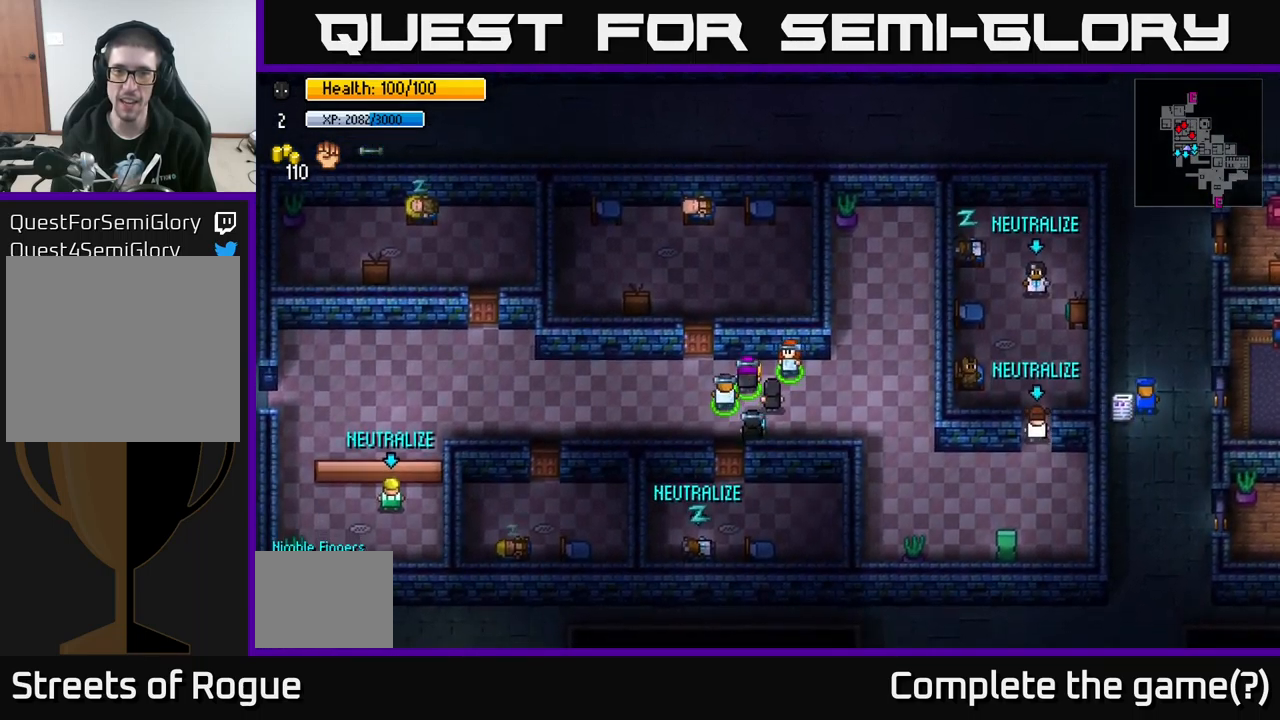
{"buttons": [], "left_stick": "center", "right_stick": "center", "events": []}
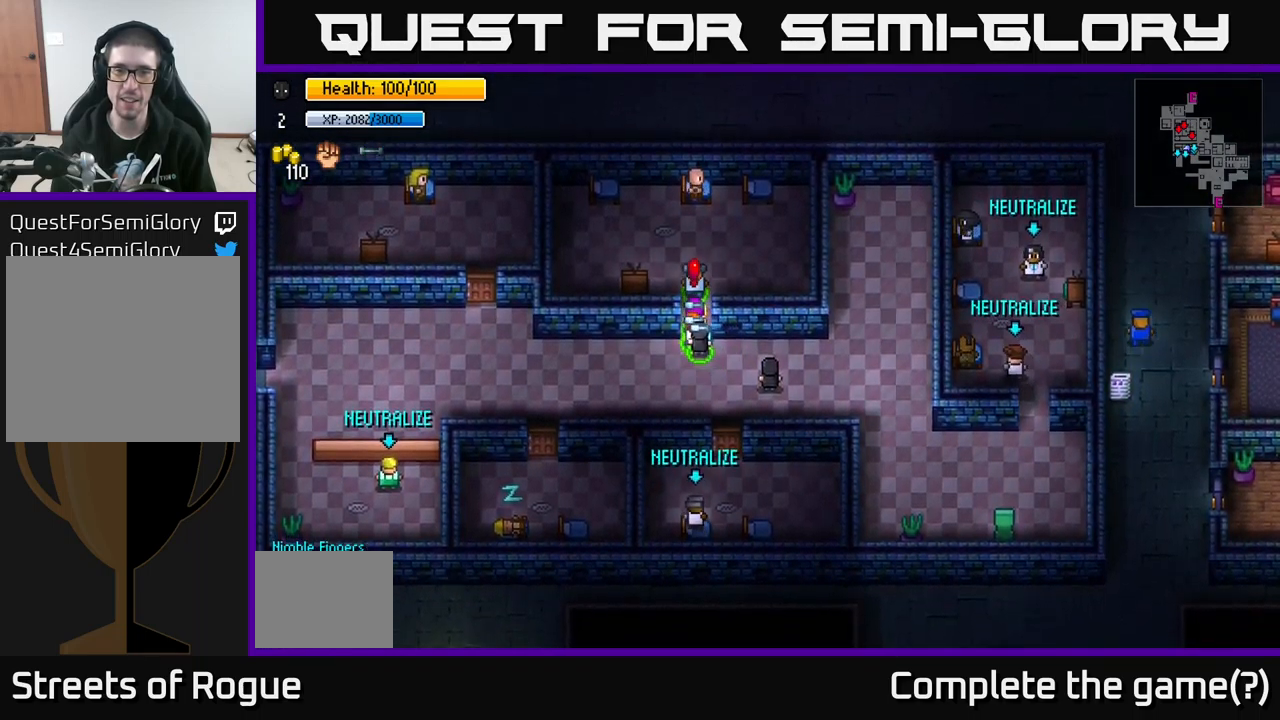
{"buttons": [], "left_stick": "center", "right_stick": "center", "events": []}
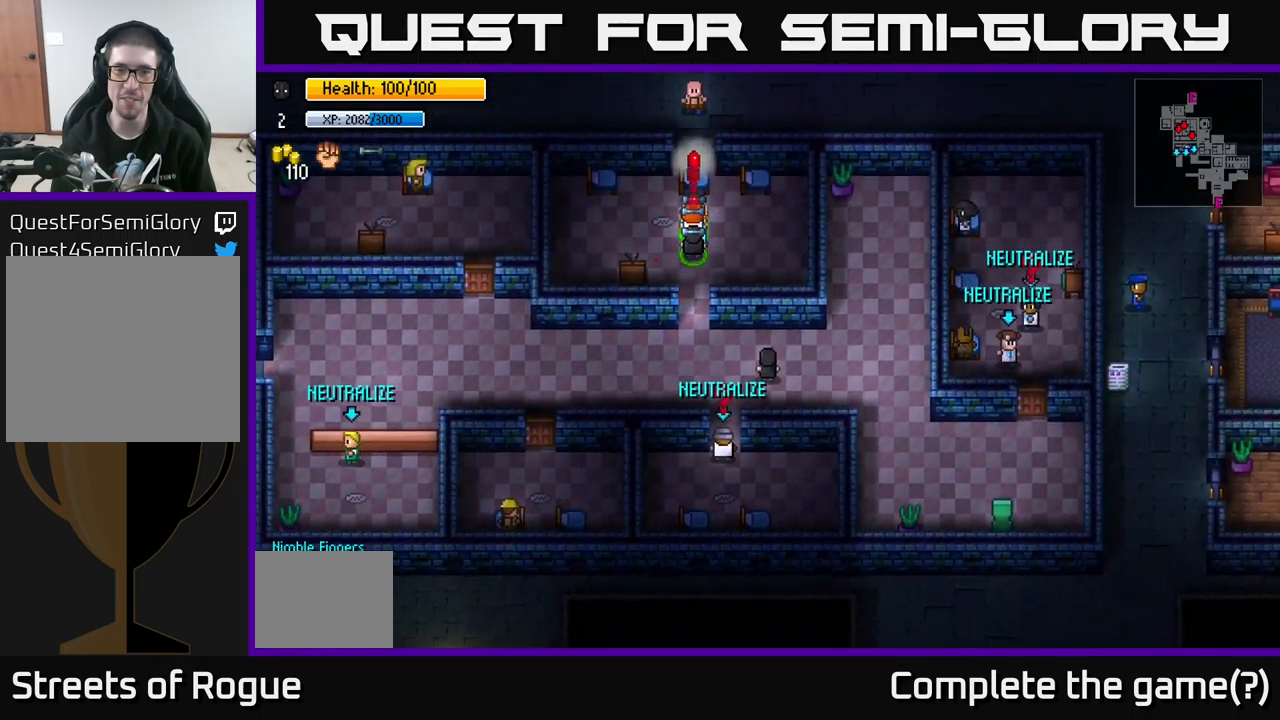
{"buttons": [], "left_stick": "right", "right_stick": "center", "events": [[466, "left_stick", "right"]]}
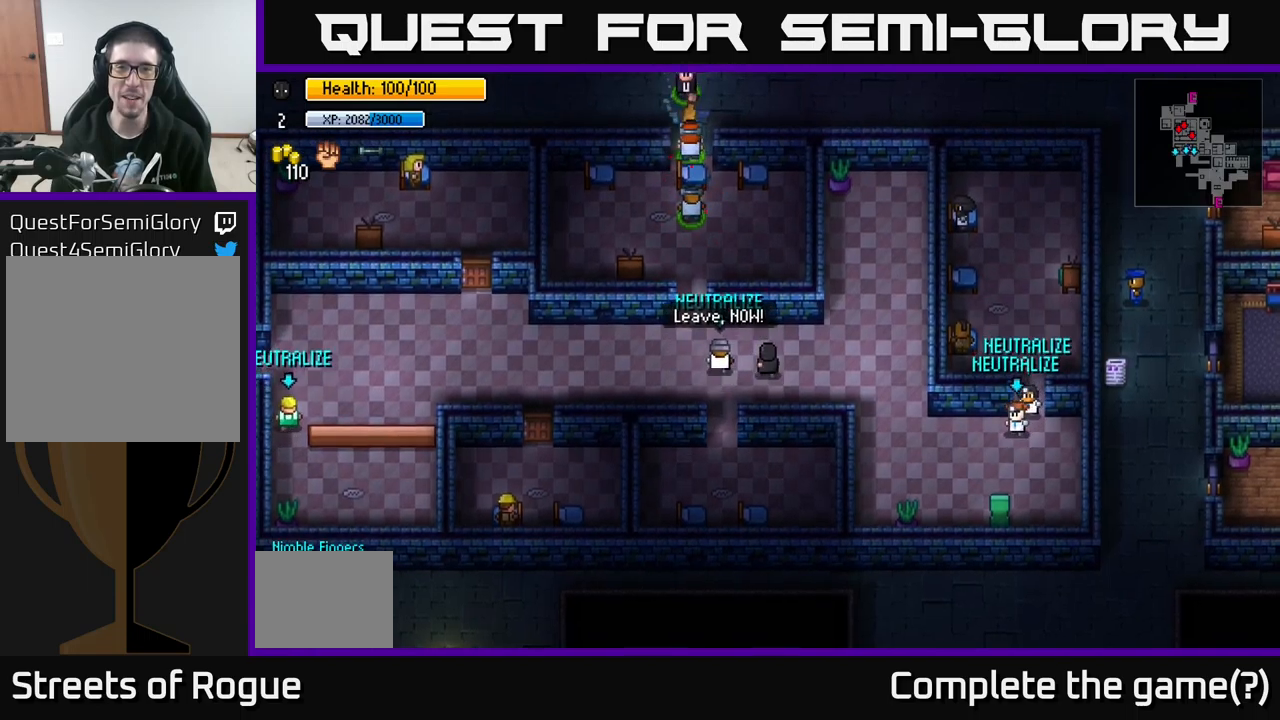
{"buttons": [], "left_stick": "up-left", "right_stick": "center", "events": [[284, "left_stick", "center"], [500, "left_stick", "up-left"]]}
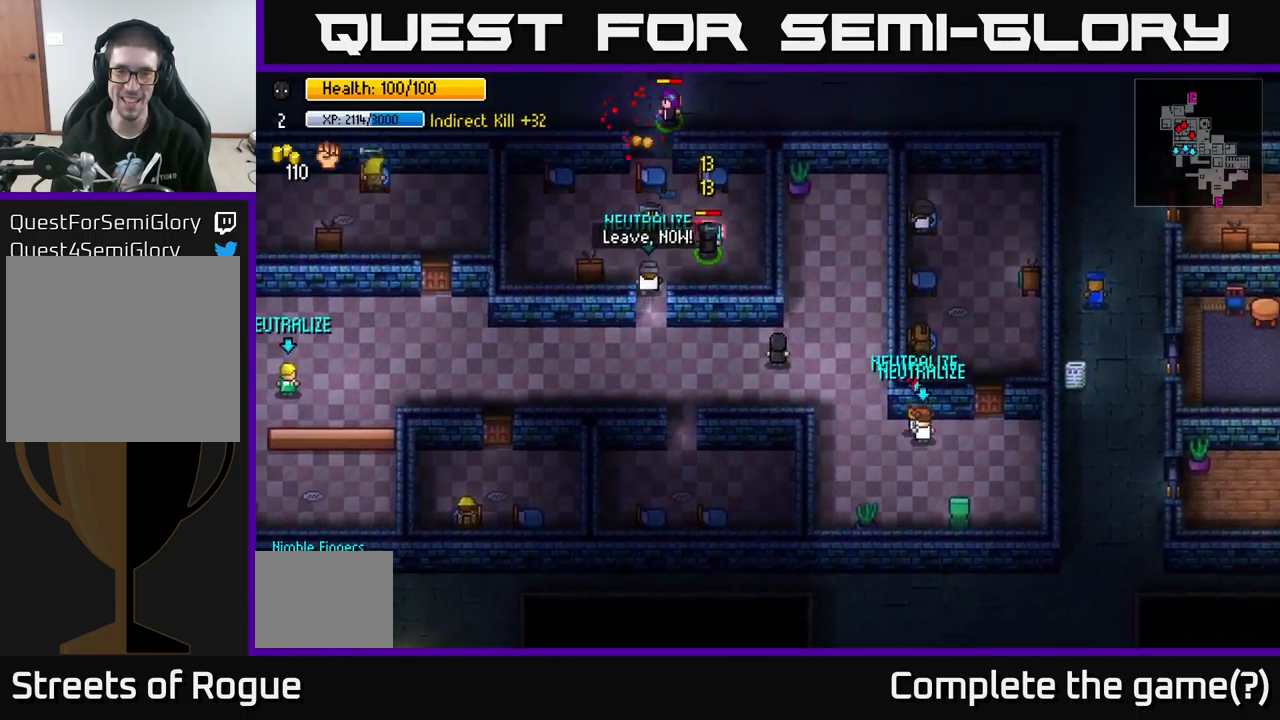
{"buttons": [], "left_stick": "down", "right_stick": "down-right", "events": [[167, "left_stick", "center"], [267, "right_stick", "right"], [367, "right_stick", "down-right"], [384, "left_stick", "down"]]}
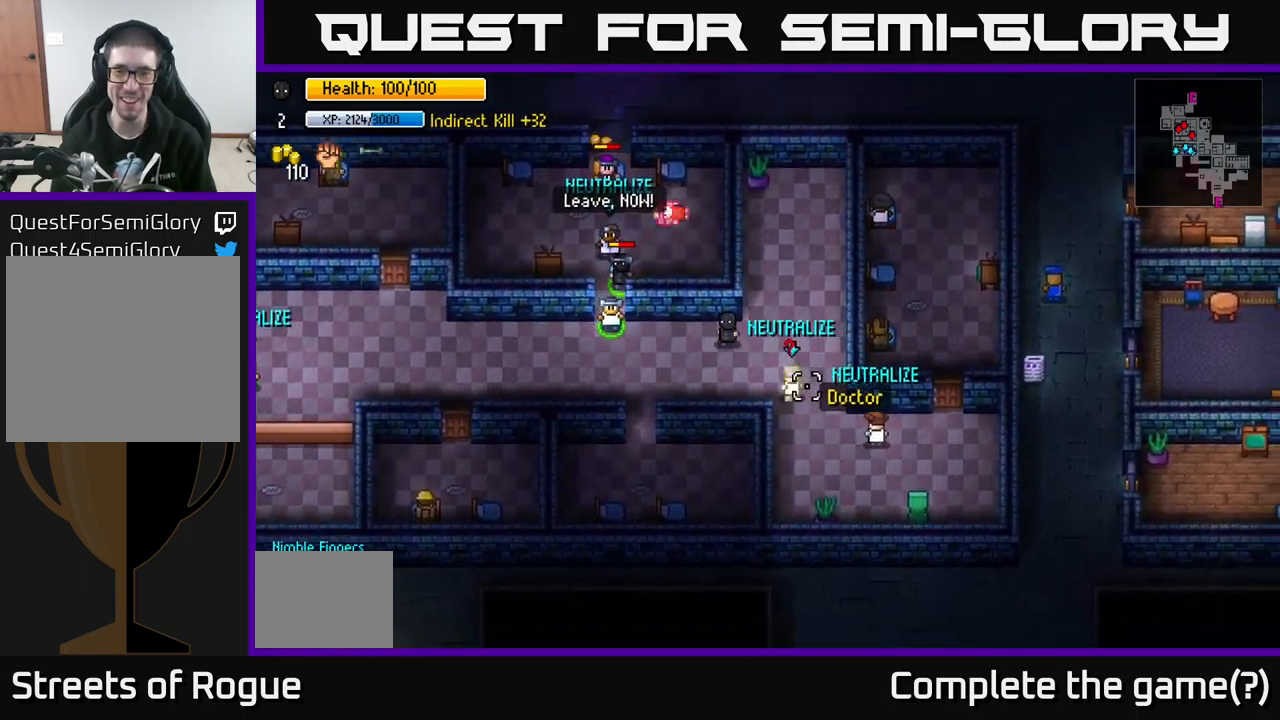
{"buttons": [], "left_stick": "right", "right_stick": "down-right", "events": [[67, "R2", "down"], [100, "left_stick", "left"], [150, "R2", "up"], [234, "left_stick", "center"], [417, "left_stick", "right"]]}
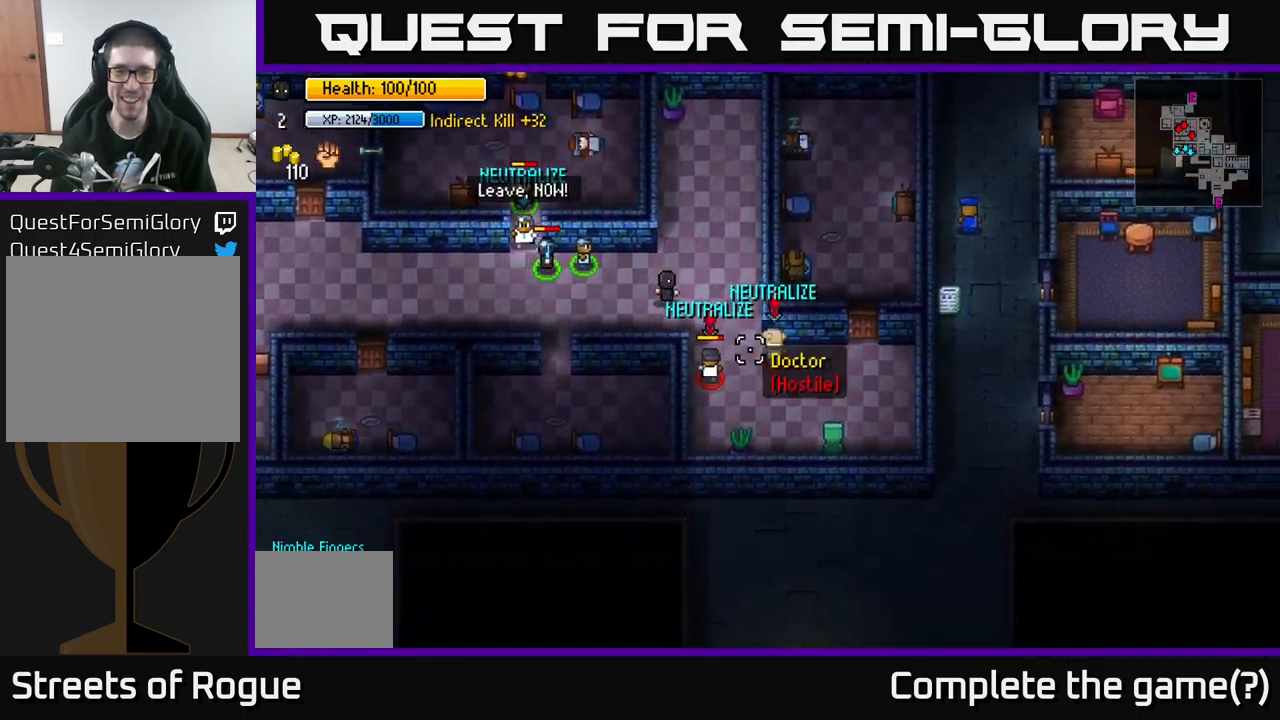
{"buttons": [], "left_stick": "up-right", "right_stick": "down", "events": [[67, "R2", "down"], [84, "right_stick", "down"], [100, "left_stick", "up-right"], [167, "R2", "up"]]}
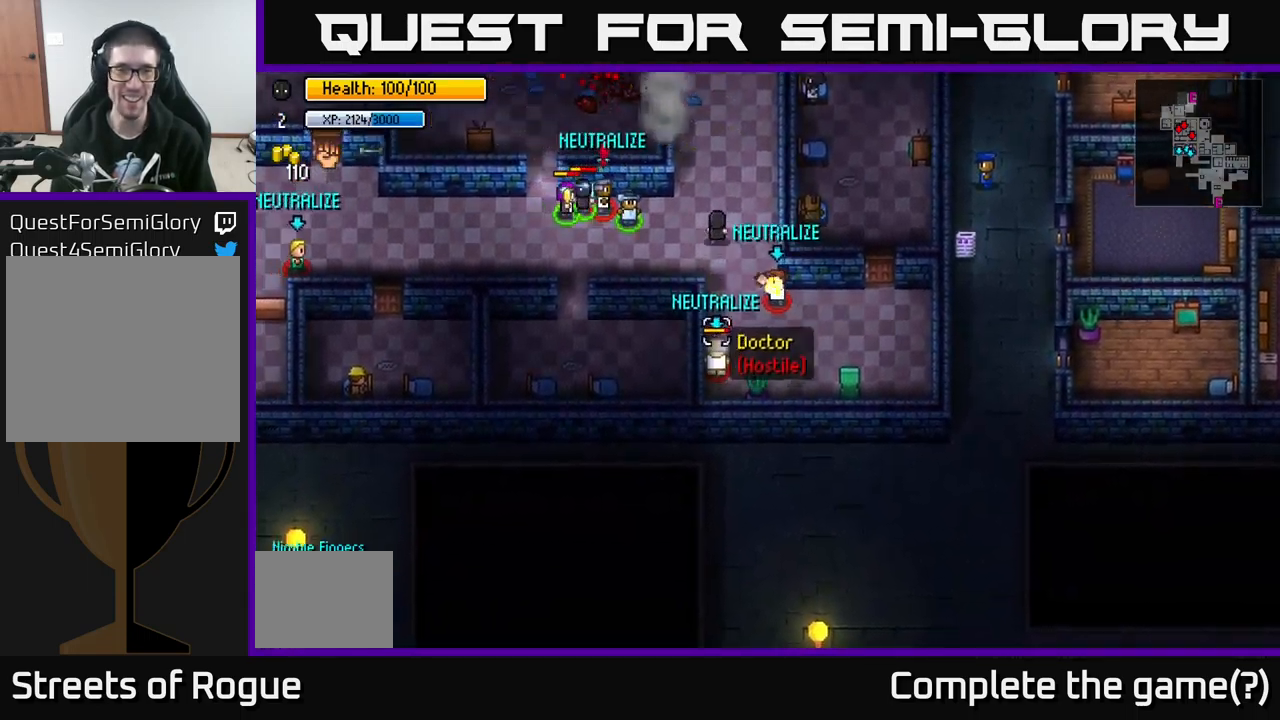
{"buttons": [], "left_stick": "center", "right_stick": "down", "events": [[167, "R1", "down"], [267, "R1", "up"], [350, "left_stick", "center"]]}